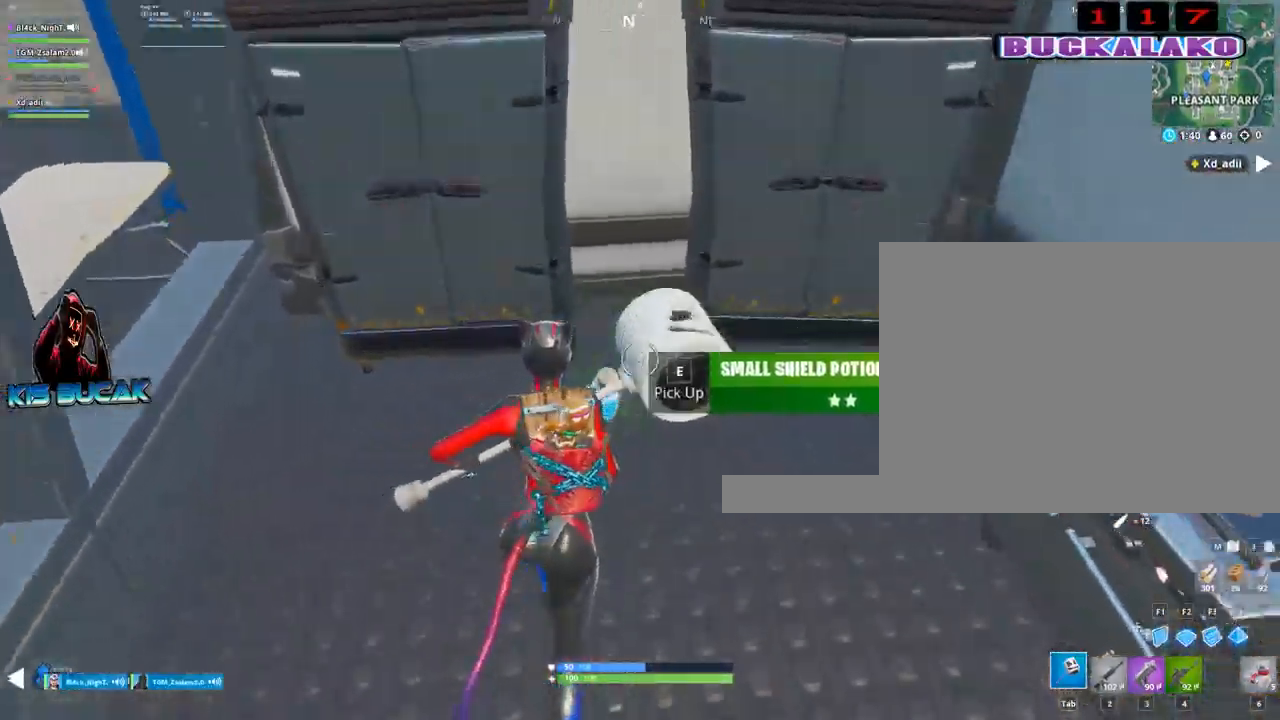
Gameplay with keyboard and mouse; each line is a JSON object with the keys and mouse buttons held at the frame after it. "events" lists presses ("down") and releases ("up") of "1", "2", "3", "4", "5", "a", "alt", "c", "caps_lock", "ctrl", "d", "e", "f", "g", "q", "r", "s", "shift", "space", "t", "tab", "v", "w", "x", "z", "mouse_left", "mouse_wheel" and "mouse_right" between this image and that frame as [ms after this image, input, new state], when the widget could be followed in between. "mouse_left", "mouse_wheel", "mouse_right" = the "left", "wheel", "right" buttons of the "mouse" list. No other keys are recorded. "wheel" means that the mouse wheel is clicked or scrolled. "mouse_move" is the direction in which the mouse moves at that frame (one of eight, or "still"), when it could be read.
{"keys": ["w"], "mouse": [], "mouse_move": "still", "events": [[184, "4", "down"], [217, "tab", "down"], [267, "4", "up"], [317, "tab", "up"]]}
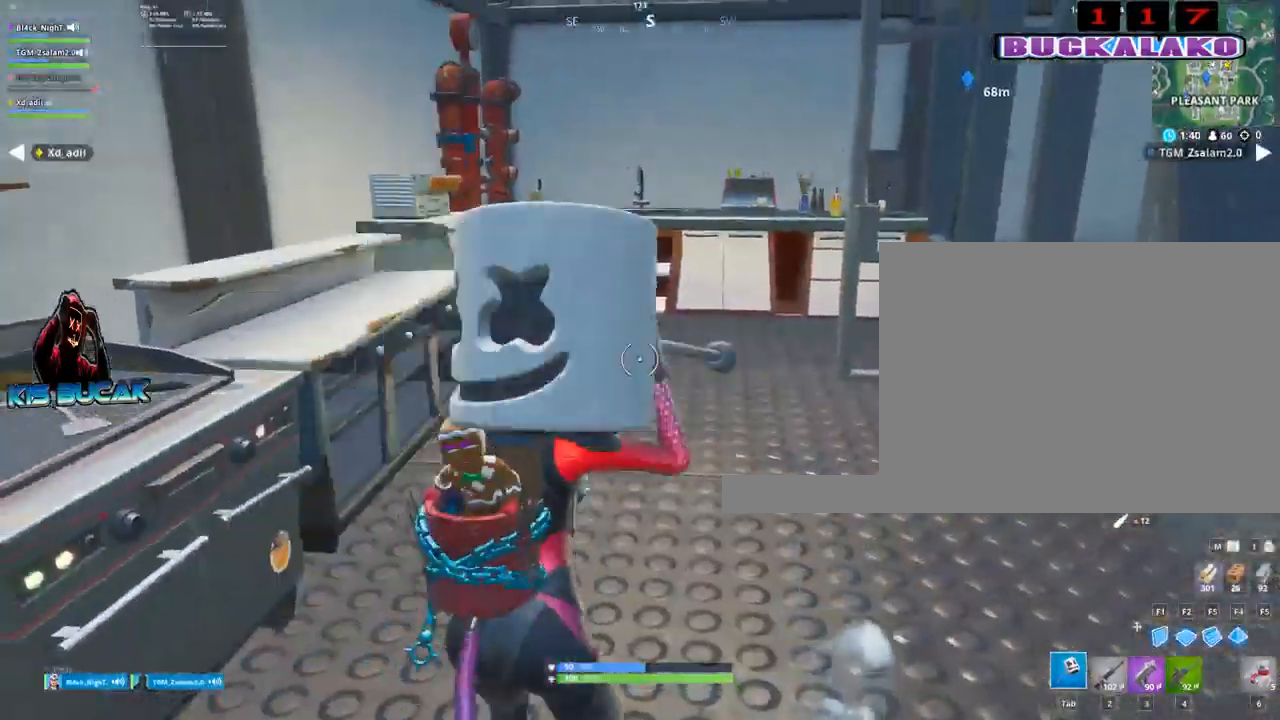
{"keys": ["a", "w"], "mouse": [], "mouse_move": "down-left", "events": [[284, "a", "down"]]}
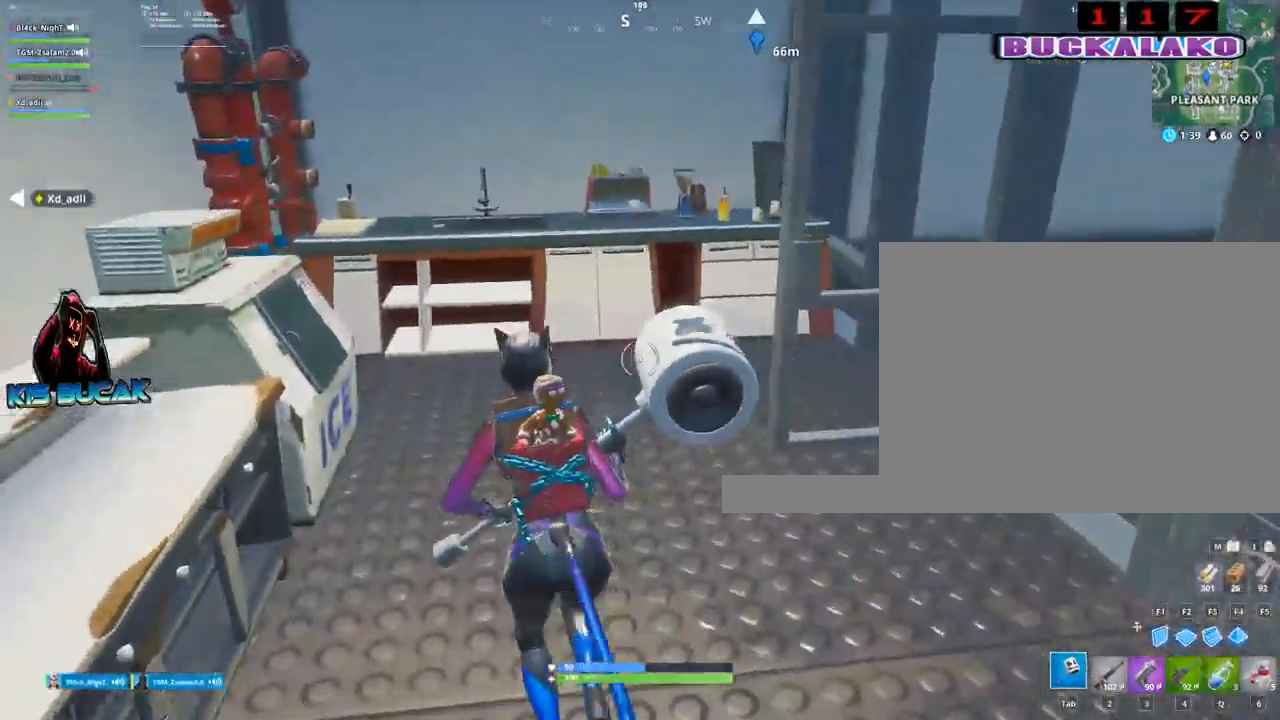
{"keys": ["w"], "mouse": [], "mouse_move": "up", "events": [[17, "a", "up"], [167, "q", "down"], [300, "q", "up"]]}
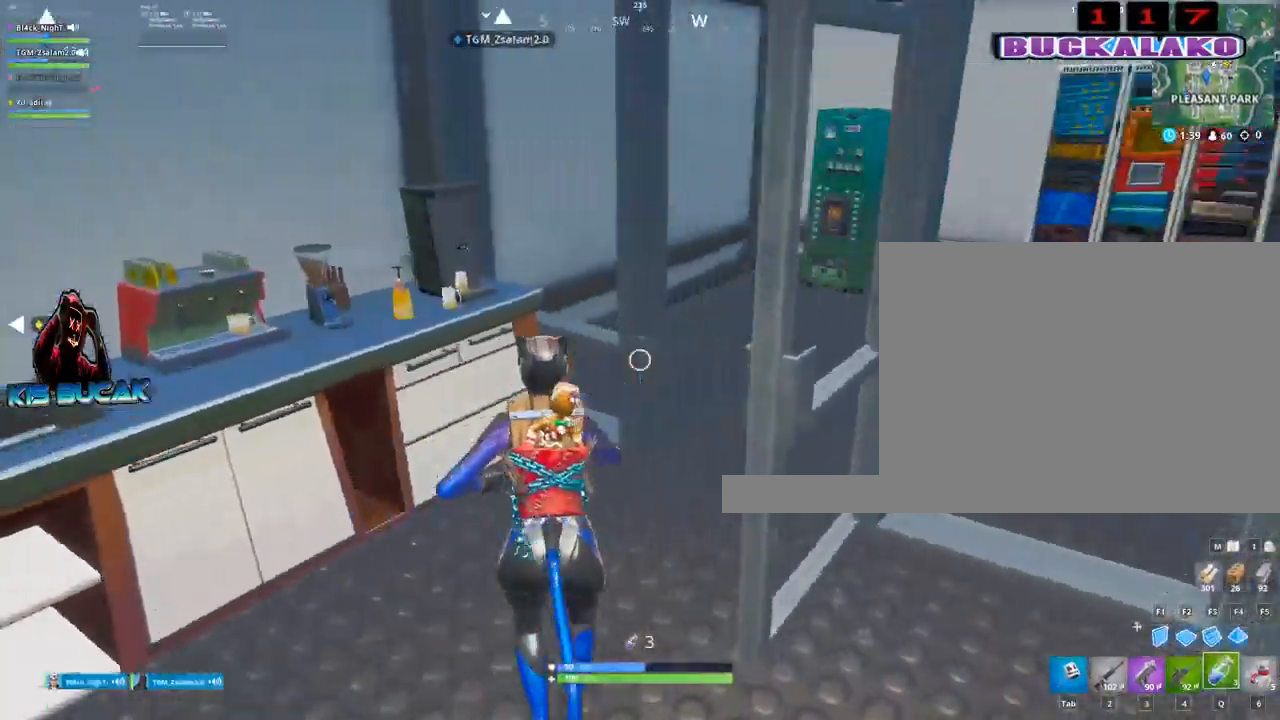
{"keys": ["w"], "mouse": [], "mouse_move": "up", "events": [[267, "4", "down"], [317, "tab", "down"], [367, "4", "up"], [450, "tab", "up"]]}
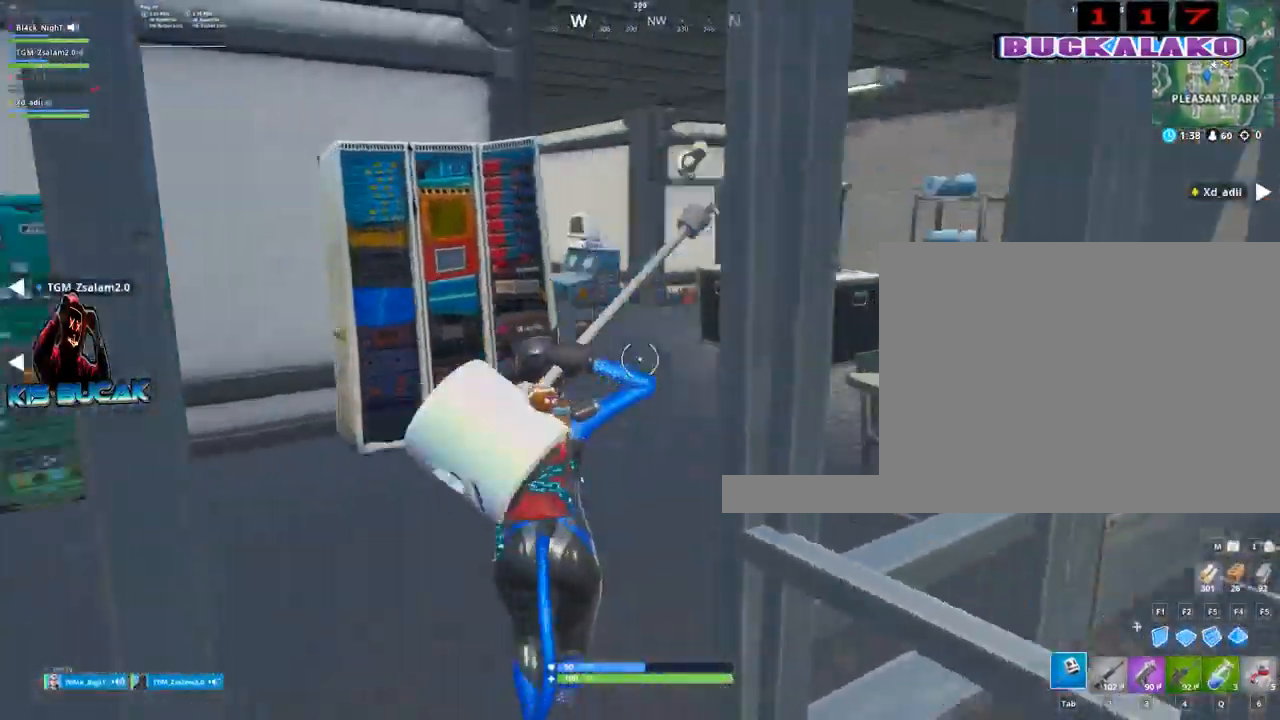
{"keys": ["3", "a", "w"], "mouse": [], "mouse_move": "left", "events": [[384, "a", "down"], [434, "3", "down"]]}
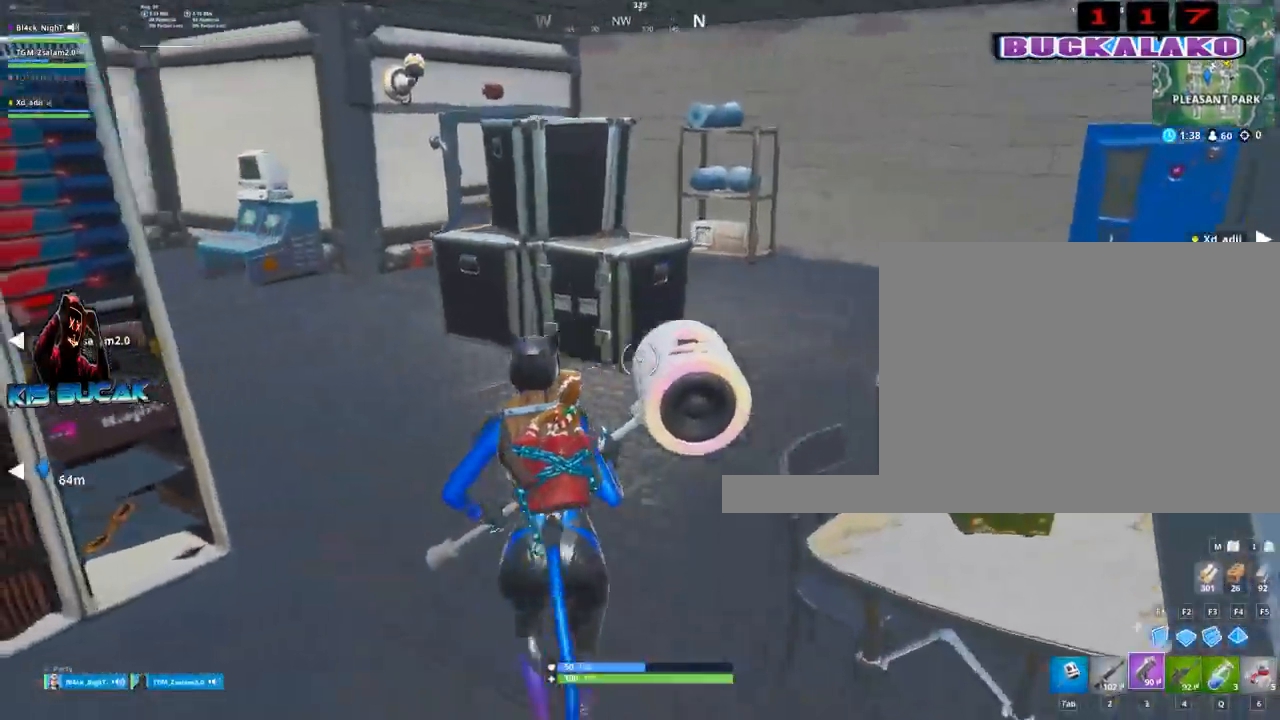
{"keys": ["w"], "mouse": [], "mouse_move": "up-right", "events": [[67, "a", "up"], [117, "3", "up"], [250, "tab", "down"], [350, "tab", "up"]]}
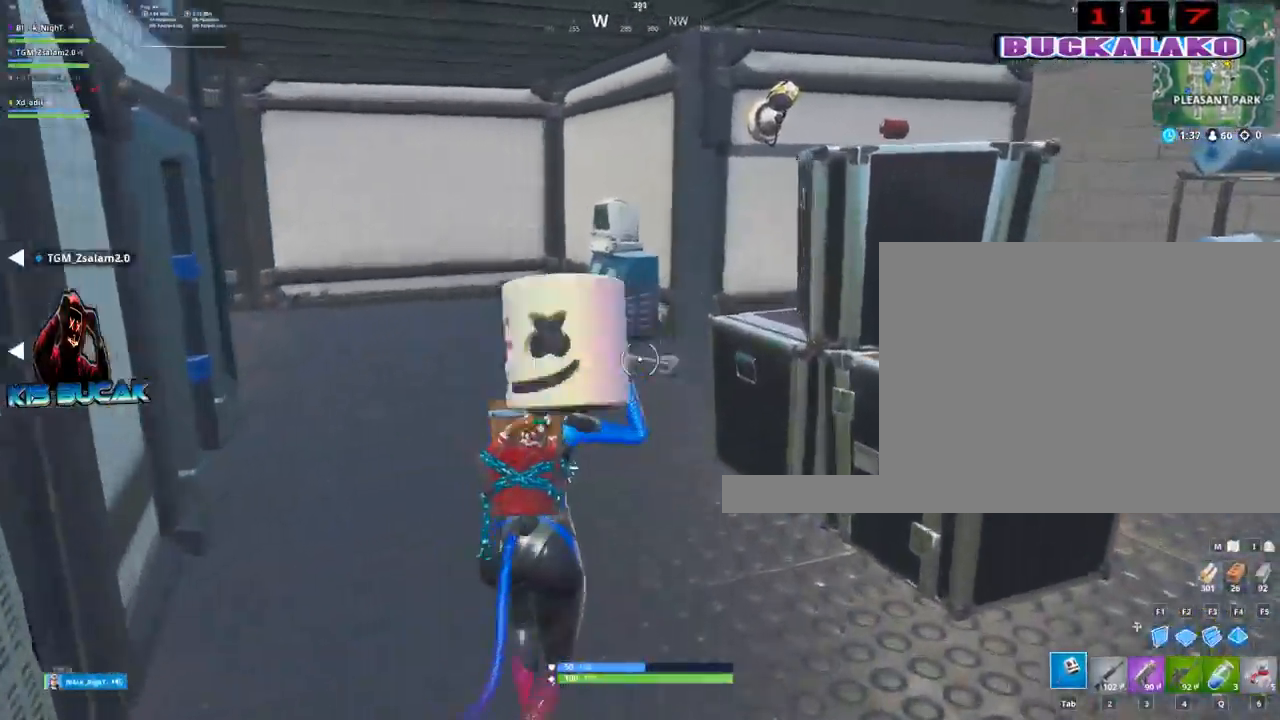
{"keys": ["4", "w"], "mouse": [], "mouse_move": "right", "events": [[217, "4", "down"], [317, "4", "up"], [317, "tab", "down"], [417, "tab", "up"], [450, "4", "down"]]}
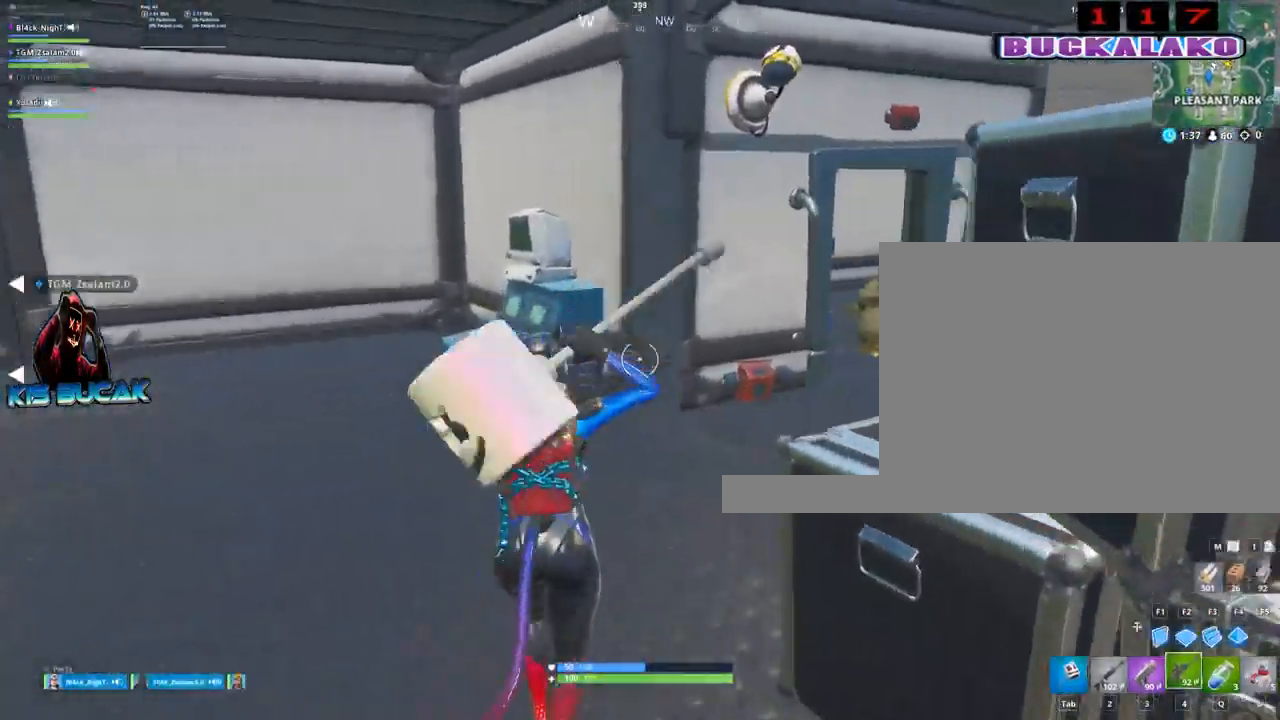
{"keys": ["w"], "mouse": [], "mouse_move": "left", "events": [[50, "4", "up"], [50, "tab", "down"], [100, "tab", "up"]]}
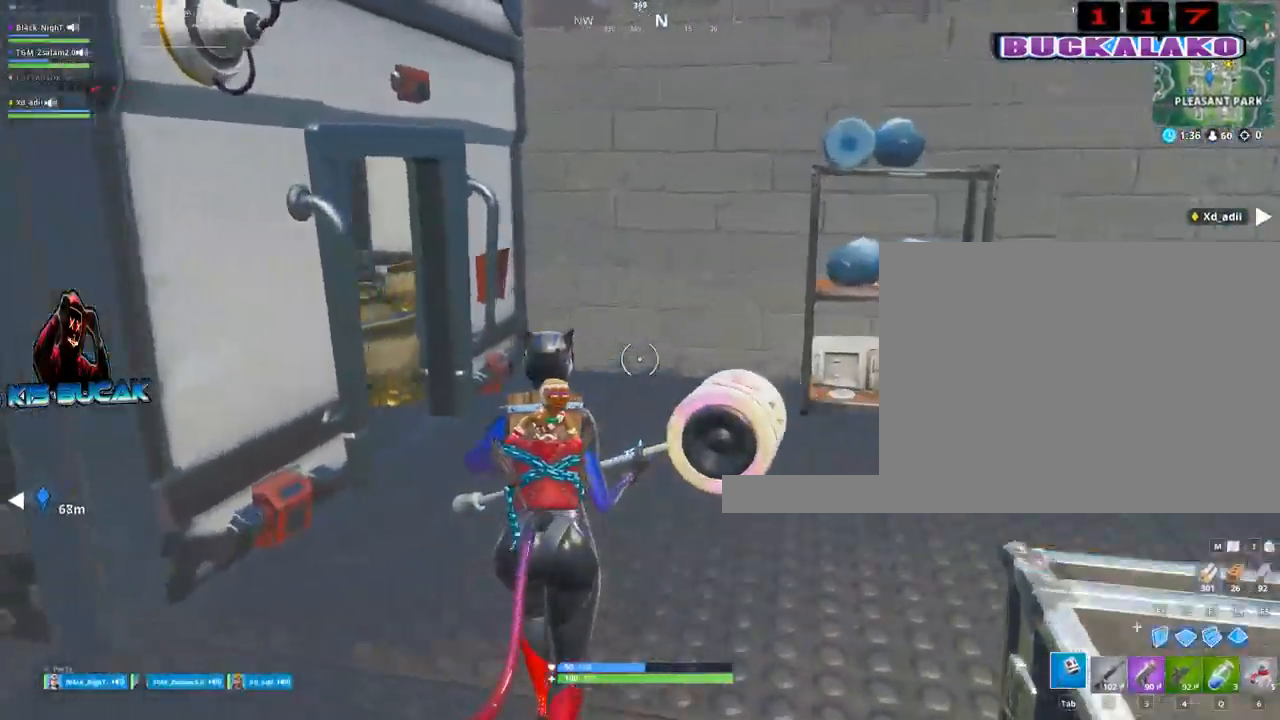
{"keys": ["a", "w"], "mouse": [], "mouse_move": "left", "events": [[117, "4", "down"], [167, "tab", "down"], [200, "4", "up"], [300, "tab", "up"], [484, "a", "down"]]}
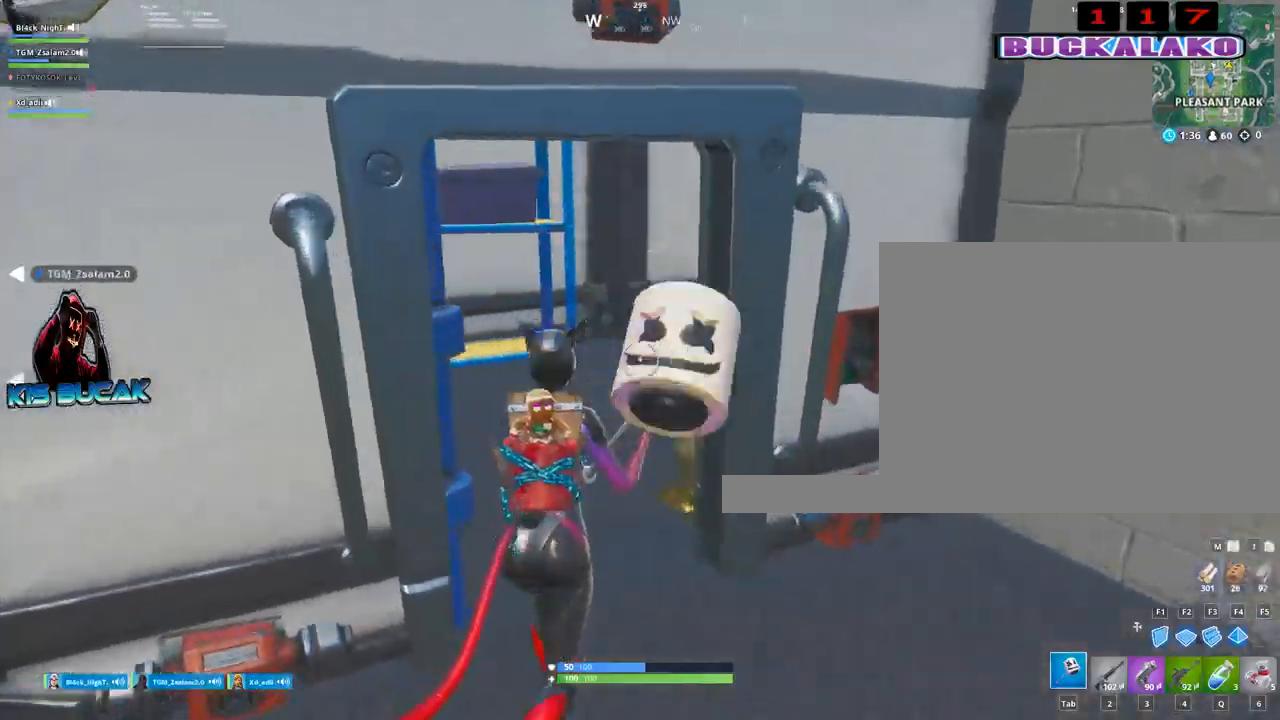
{"keys": ["a", "w"], "mouse": ["left"], "mouse_move": "right", "events": [[134, "mouse_left", "down"]]}
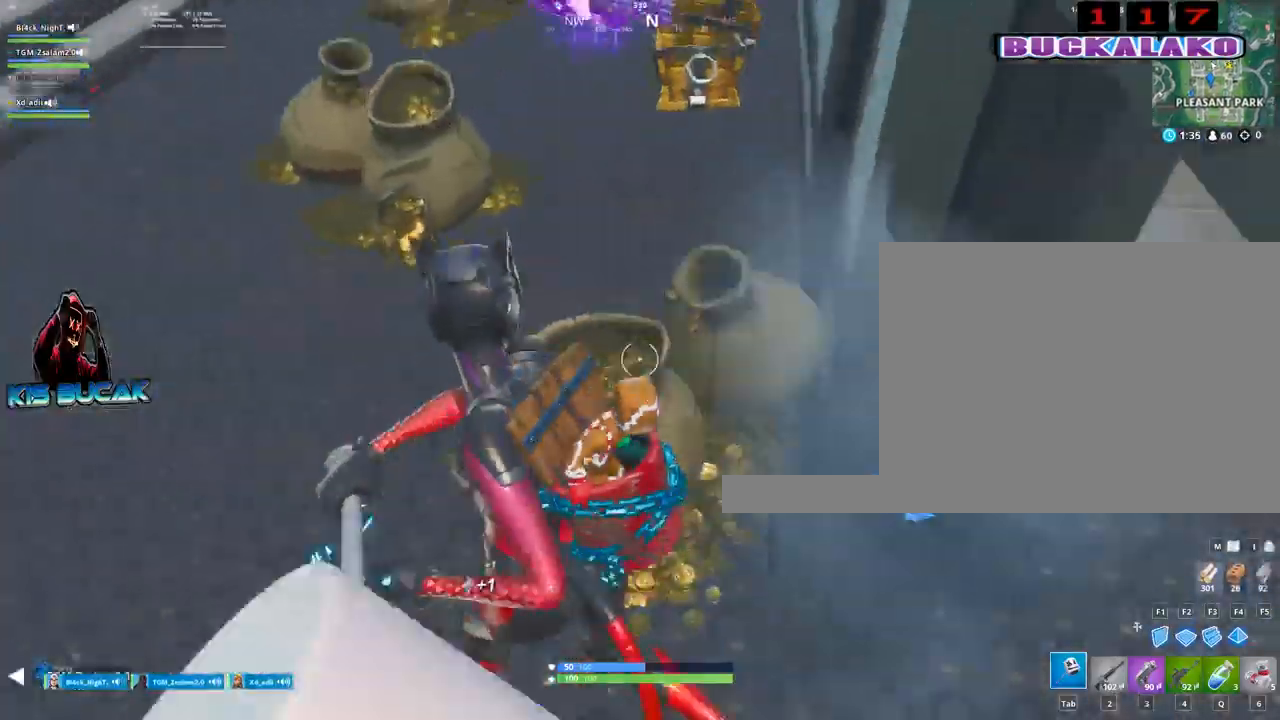
{"keys": ["a"], "mouse": ["left"], "mouse_move": "left", "events": [[284, "w", "up"]]}
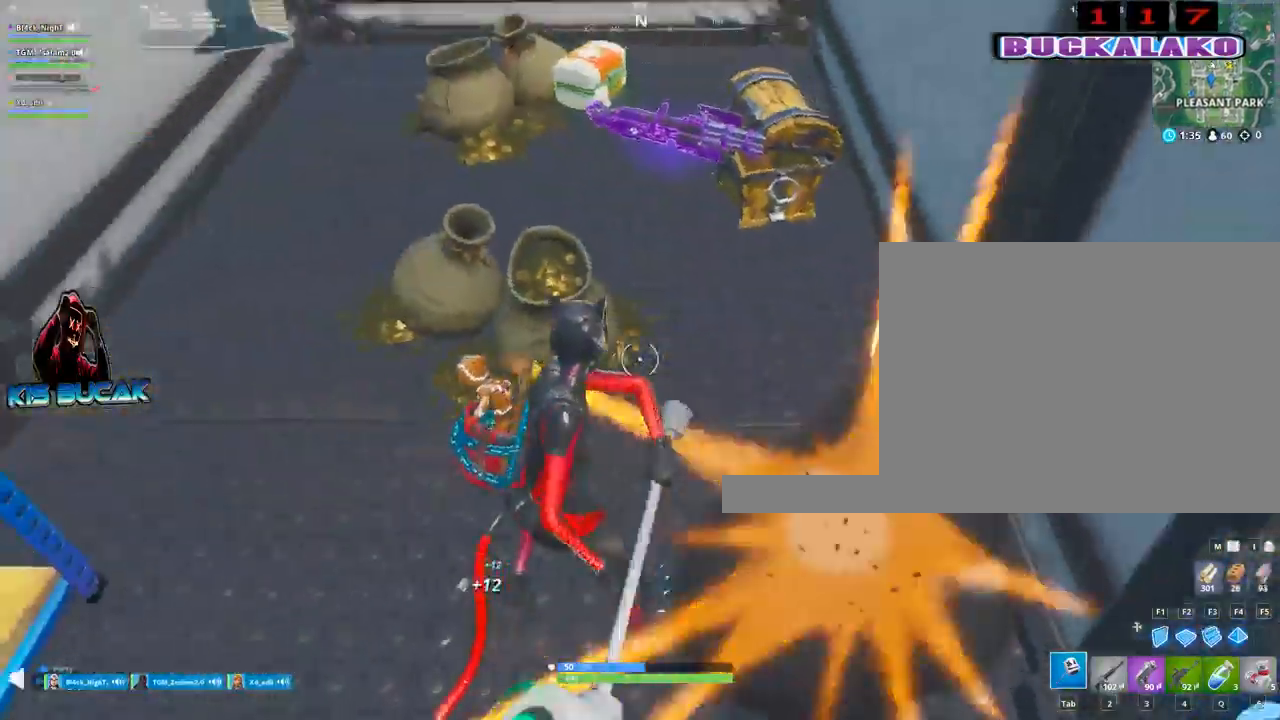
{"keys": ["w"], "mouse": ["left"], "mouse_move": "down-right", "events": [[117, "w", "down"], [484, "a", "up"]]}
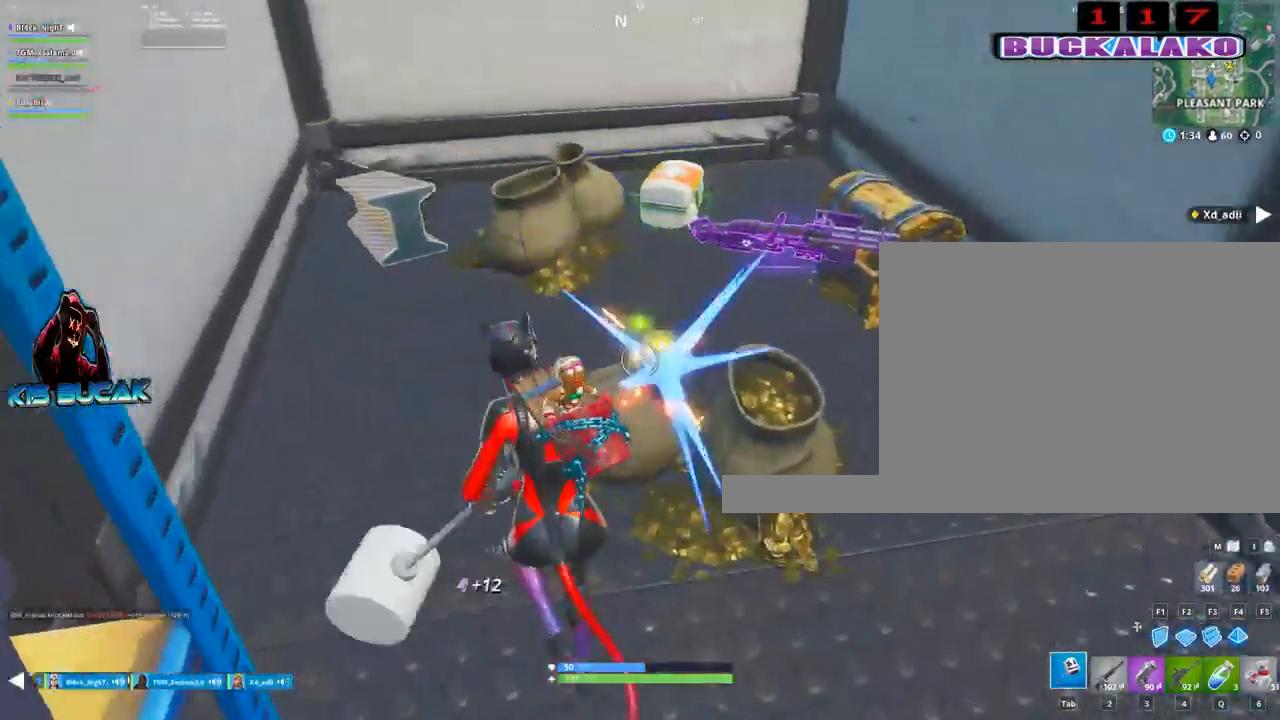
{"keys": ["w"], "mouse": ["left"], "mouse_move": "up-right", "events": [[34, "mouse_left", "up"], [134, "4", "down"], [217, "4", "up"], [217, "tab", "down"], [267, "tab", "up"], [500, "mouse_left", "down"]]}
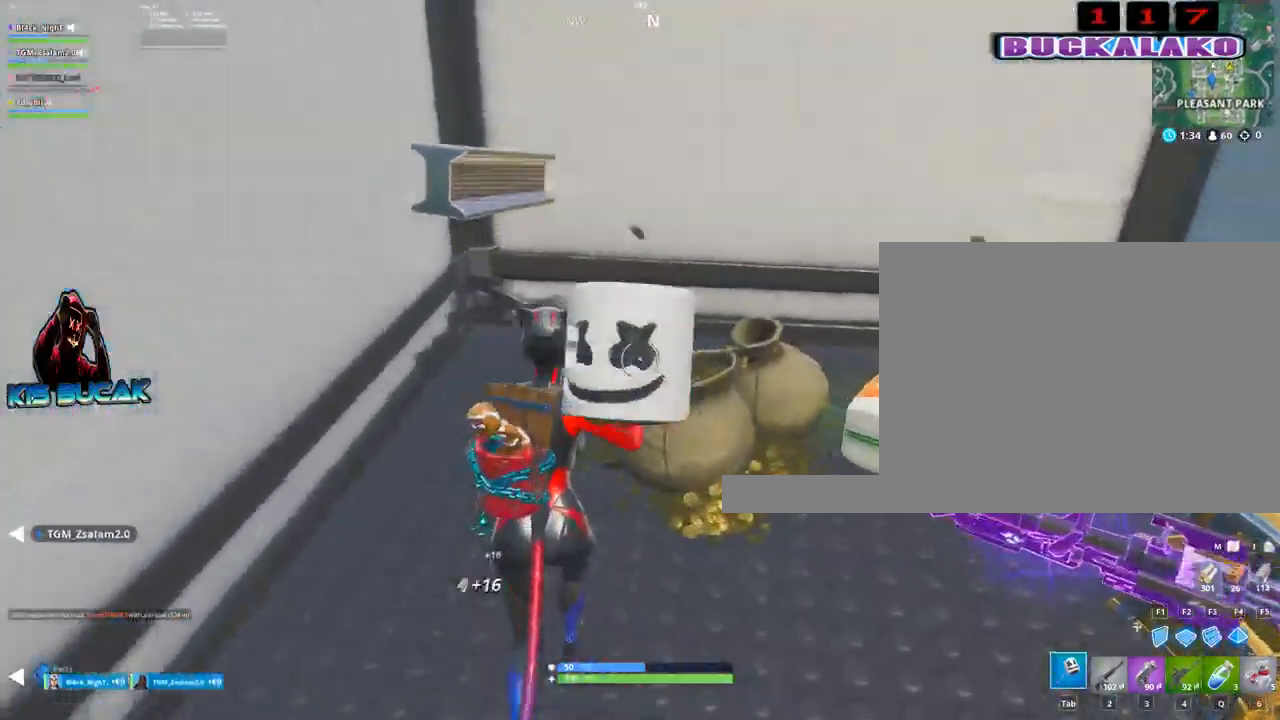
{"keys": ["d", "w"], "mouse": [], "mouse_move": "up-right", "events": [[50, "a", "down"], [200, "a", "up"], [200, "w", "up"], [284, "d", "down"], [334, "mouse_left", "up"], [467, "w", "down"]]}
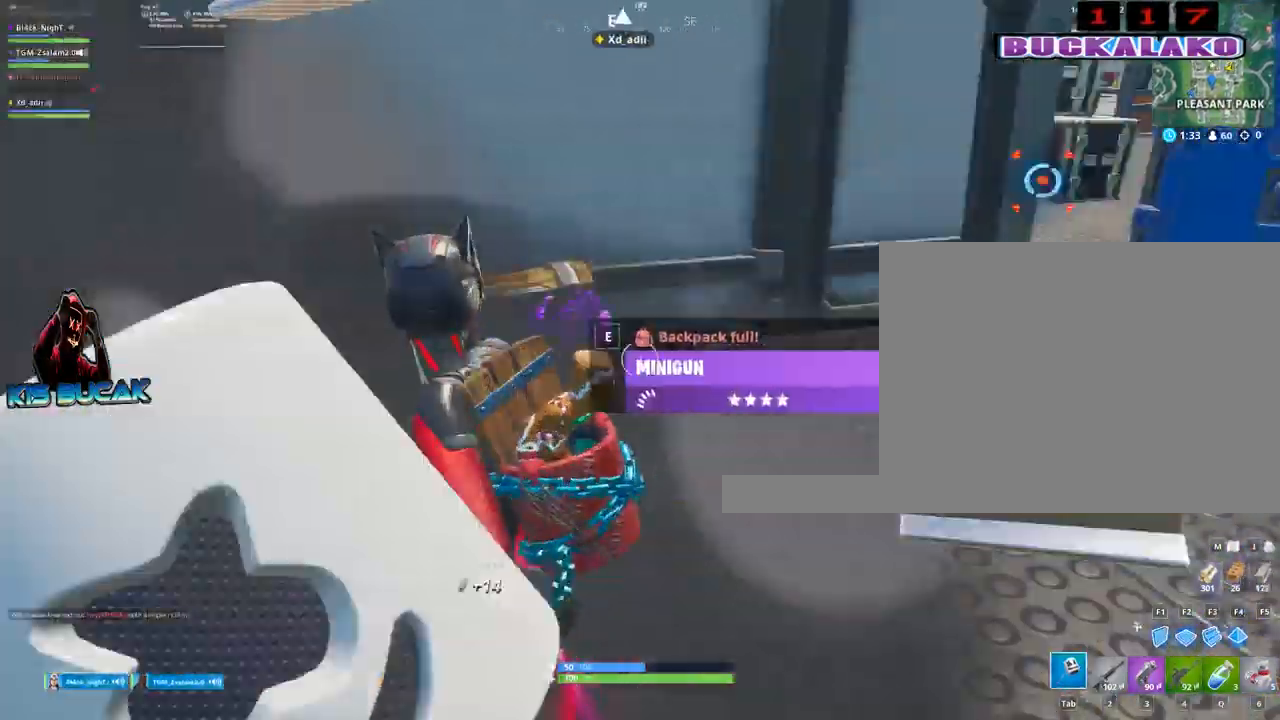
{"keys": ["tab", "w"], "mouse": [], "mouse_move": "left", "events": [[67, "d", "up"], [350, "4", "down"], [450, "4", "up"], [450, "tab", "down"]]}
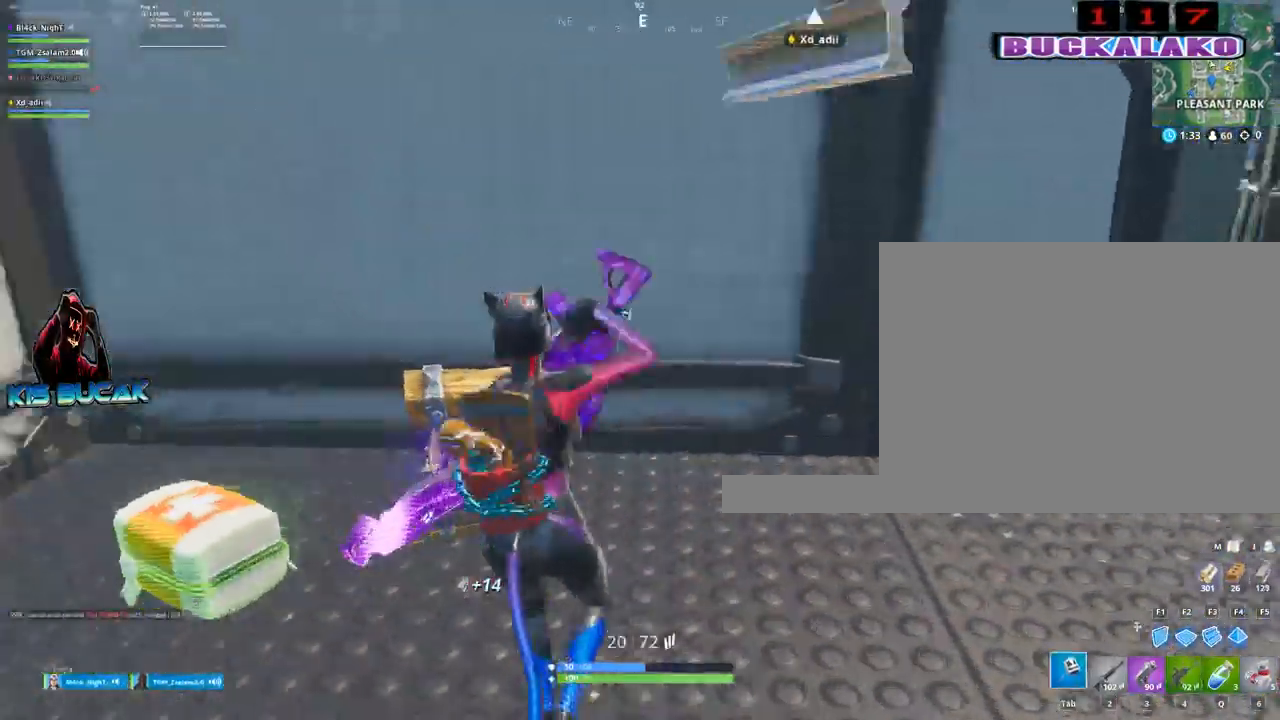
{"keys": [], "mouse": [], "mouse_move": "still", "events": [[34, "tab", "up"], [367, "5", "down"], [450, "5", "up"], [450, "w", "up"]]}
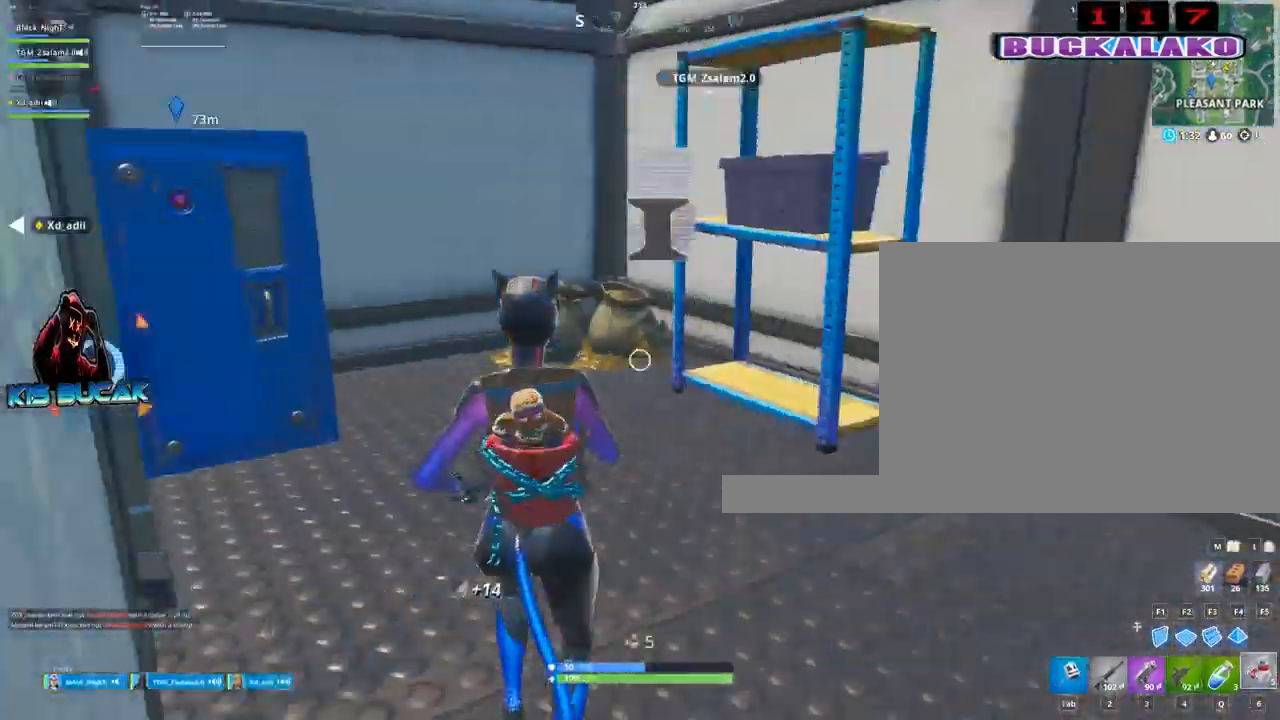
{"keys": ["w"], "mouse": [], "mouse_move": "left", "events": [[50, "w", "down"], [284, "d", "down"], [334, "d", "up"]]}
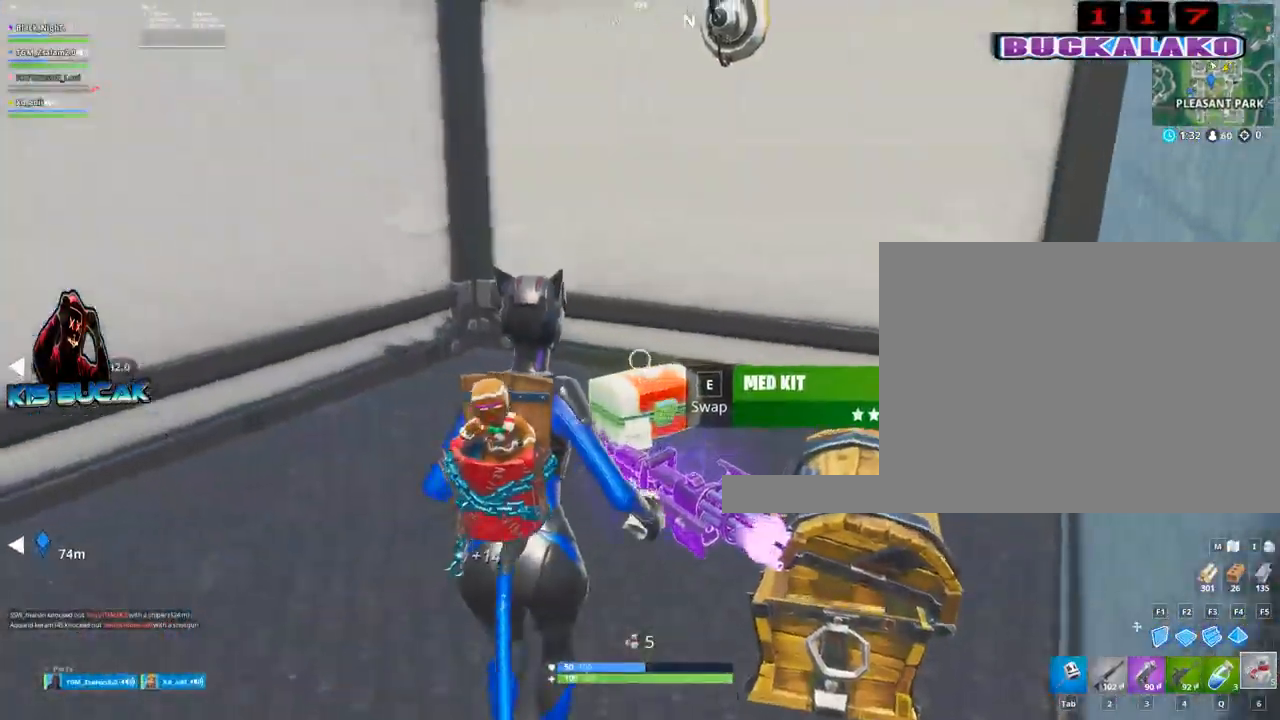
{"keys": ["w"], "mouse": [], "mouse_move": "left", "events": [[67, "e", "down"], [117, "w", "up"], [167, "a", "down"], [167, "e", "up"], [350, "w", "down"], [484, "a", "up"]]}
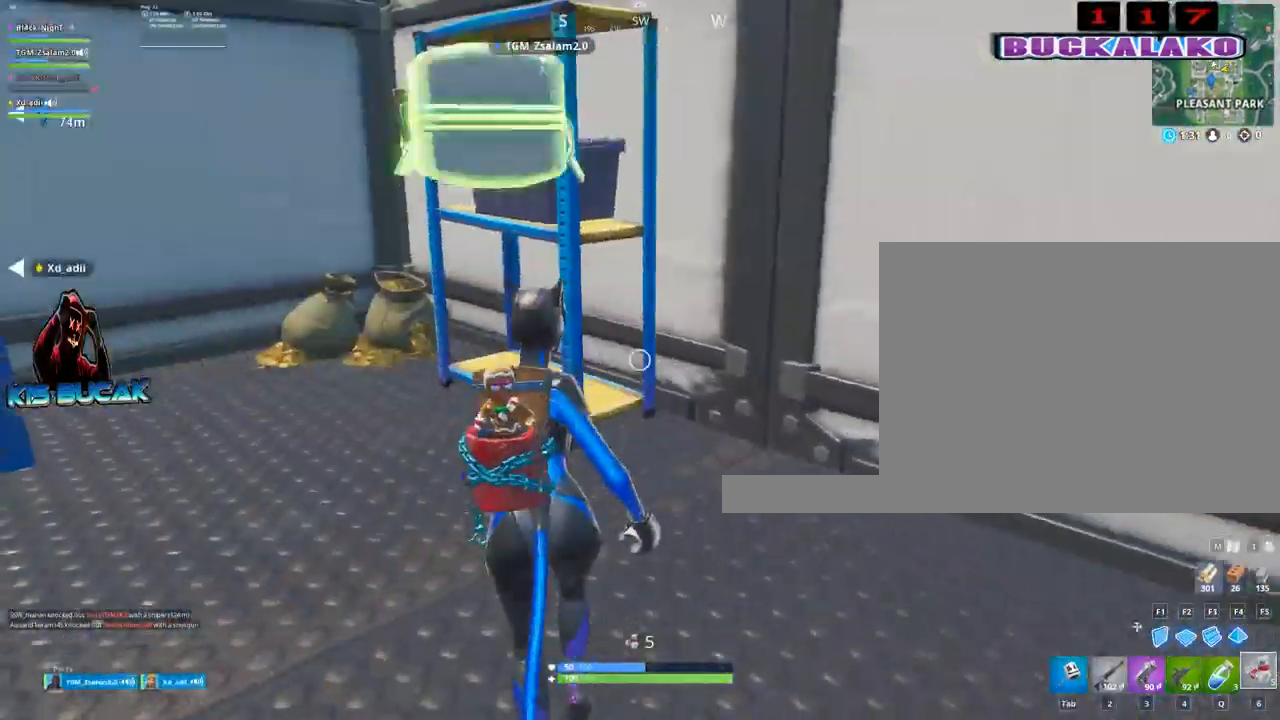
{"keys": ["w"], "mouse": [], "mouse_move": "still", "events": [[134, "4", "down"], [184, "tab", "down"], [217, "4", "up"], [267, "tab", "up"], [367, "4", "down"], [417, "tab", "down"], [450, "4", "up"], [500, "tab", "up"]]}
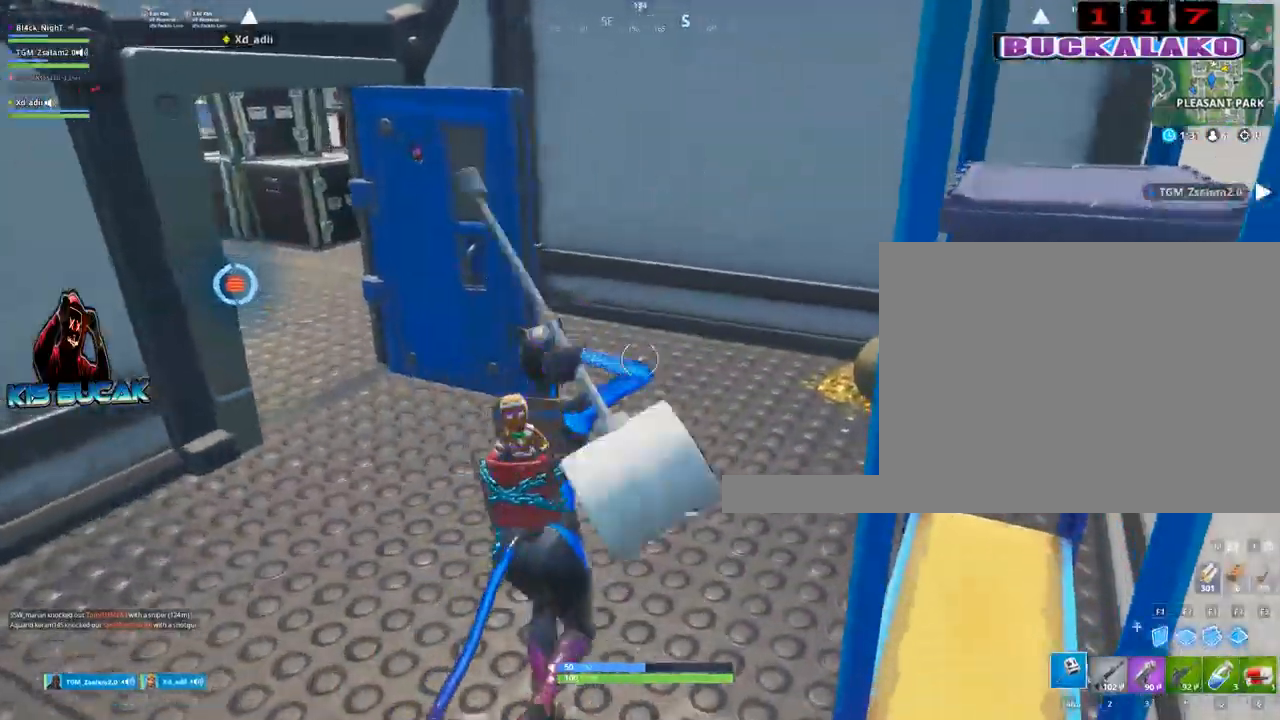
{"keys": ["w"], "mouse": [], "mouse_move": "still", "events": [[234, "a", "down"], [284, "a", "up"]]}
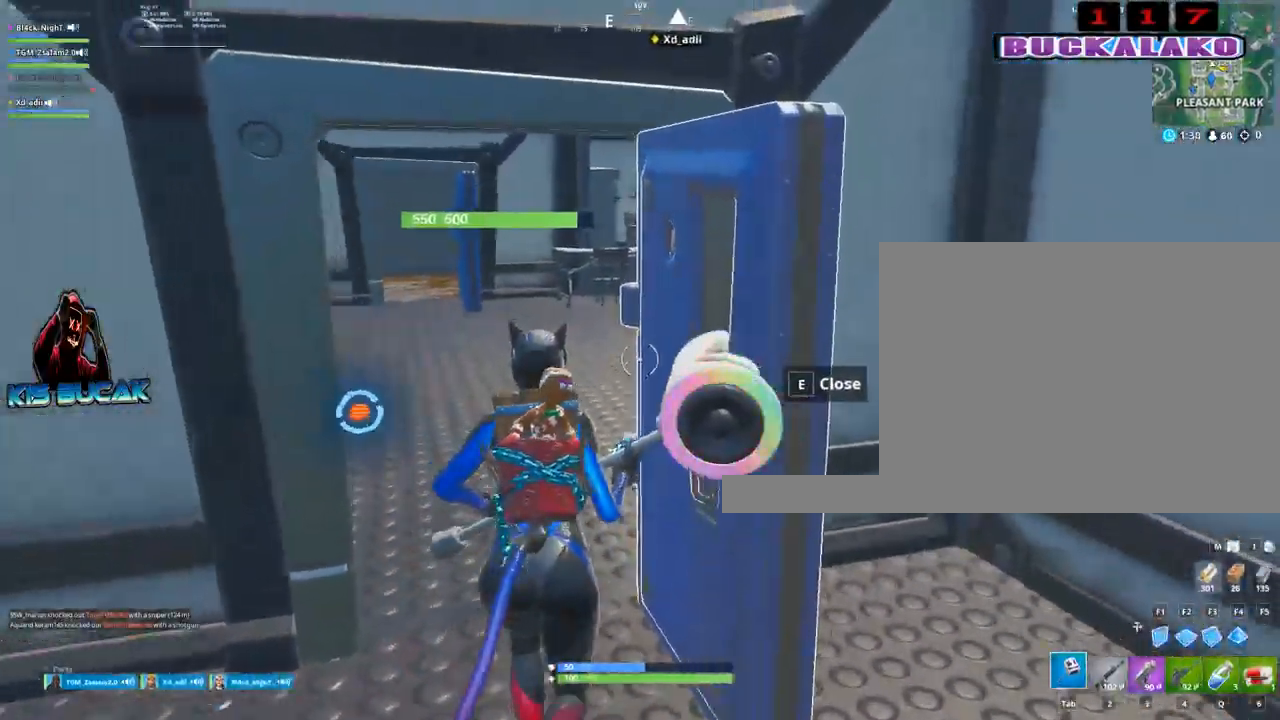
{"keys": ["w"], "mouse": [], "mouse_move": "still", "events": [[67, "3", "down"], [200, "3", "up"], [300, "tab", "down"], [400, "tab", "up"]]}
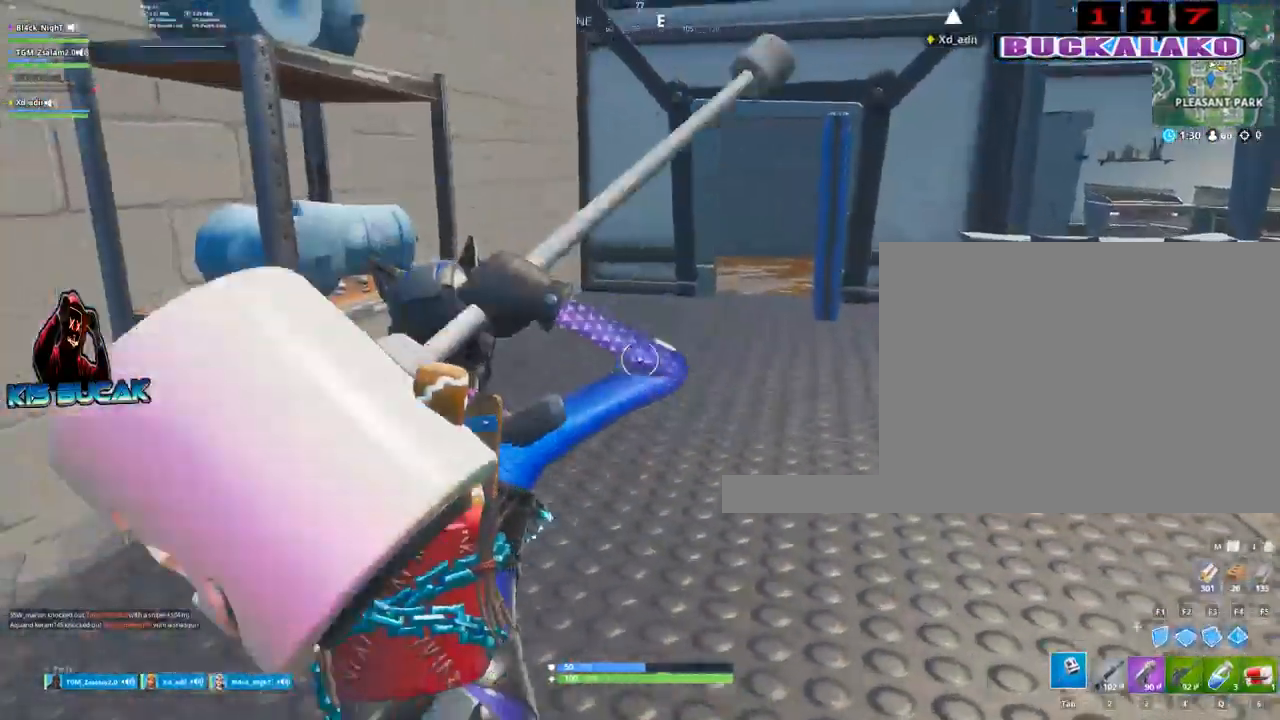
{"keys": ["w"], "mouse": [], "mouse_move": "still", "events": [[84, "d", "down"], [267, "d", "up"]]}
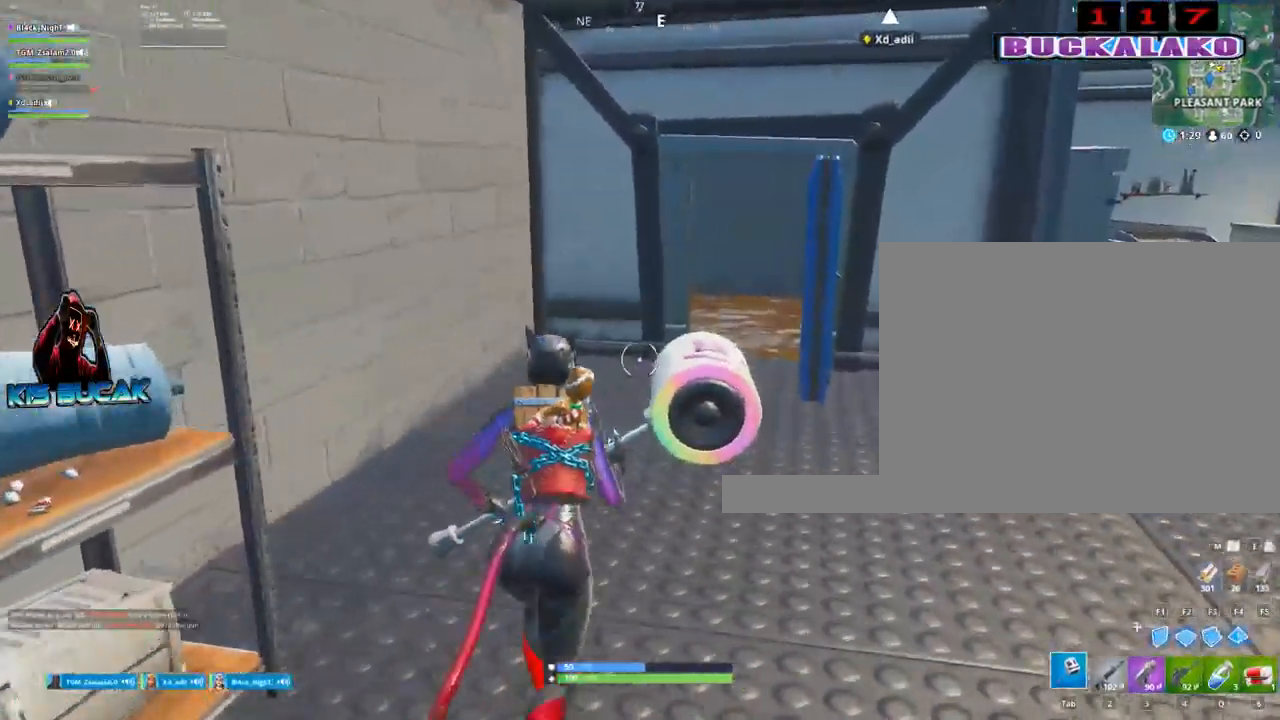
{"keys": ["tab", "w"], "mouse": [], "mouse_move": "right", "events": [[384, "4", "down"], [434, "tab", "down"], [467, "4", "up"]]}
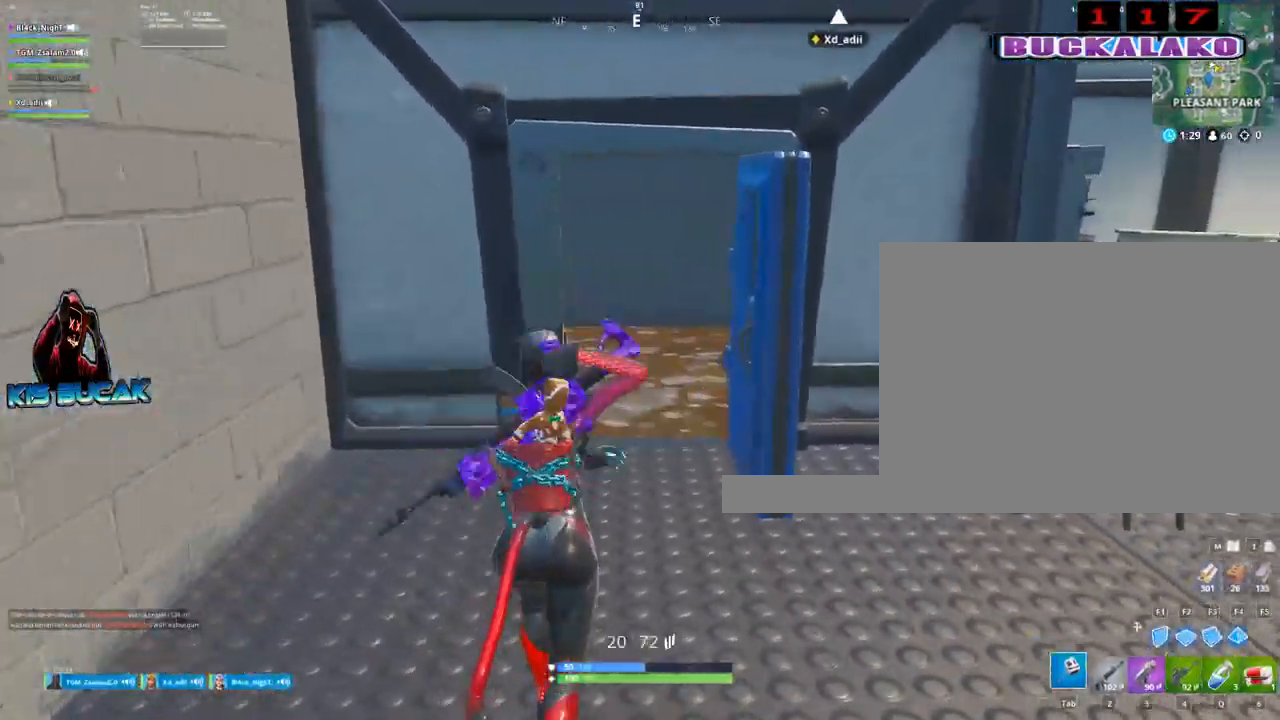
{"keys": ["w"], "mouse": [], "mouse_move": "left", "events": [[17, "tab", "up"], [117, "4", "down"], [167, "tab", "down"], [200, "4", "up"], [300, "tab", "up"]]}
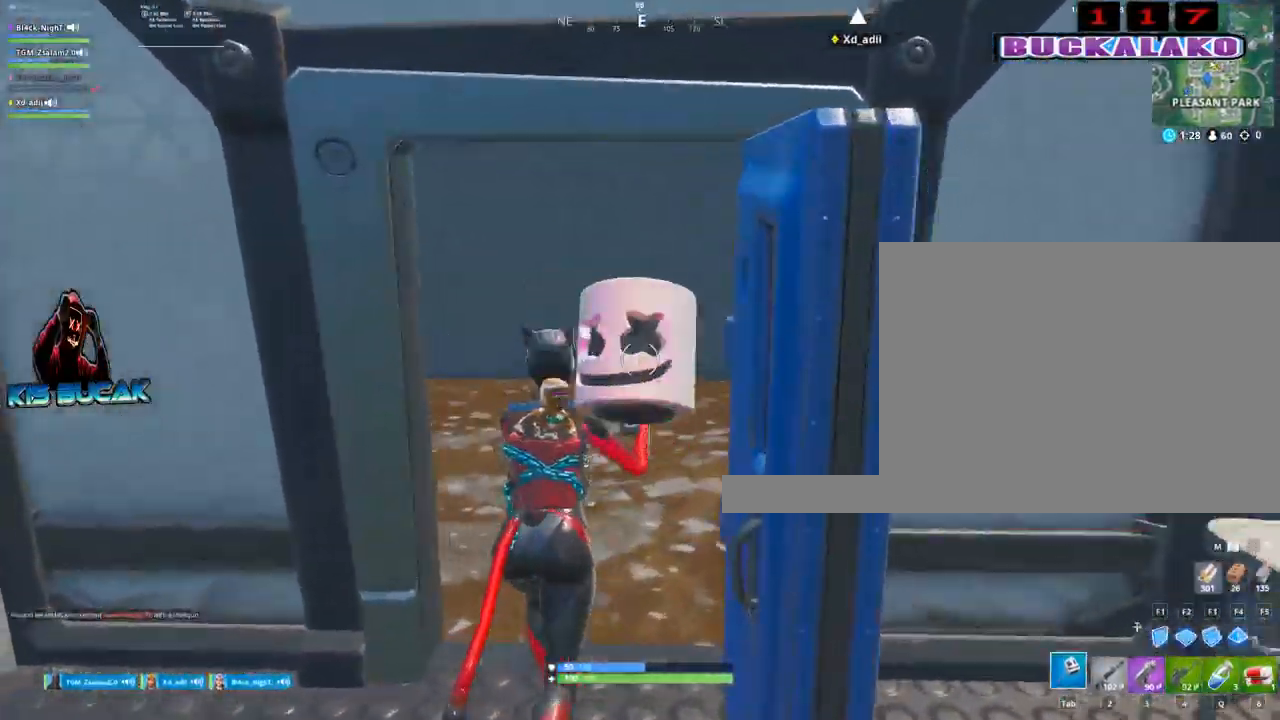
{"keys": ["w"], "mouse": [], "mouse_move": "still", "events": [[134, "3", "down"], [267, "3", "up"]]}
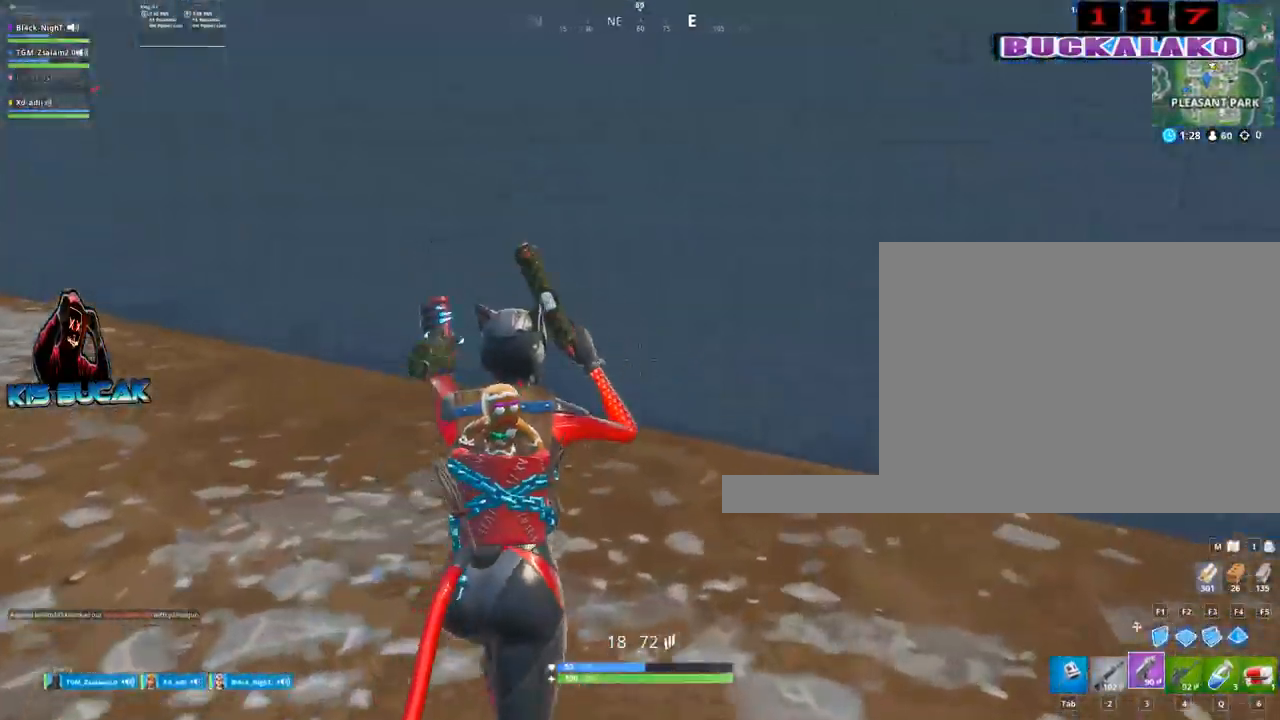
{"keys": ["d", "w"], "mouse": [], "mouse_move": "right", "events": [[50, "a", "down"], [150, "a", "up"], [434, "d", "down"]]}
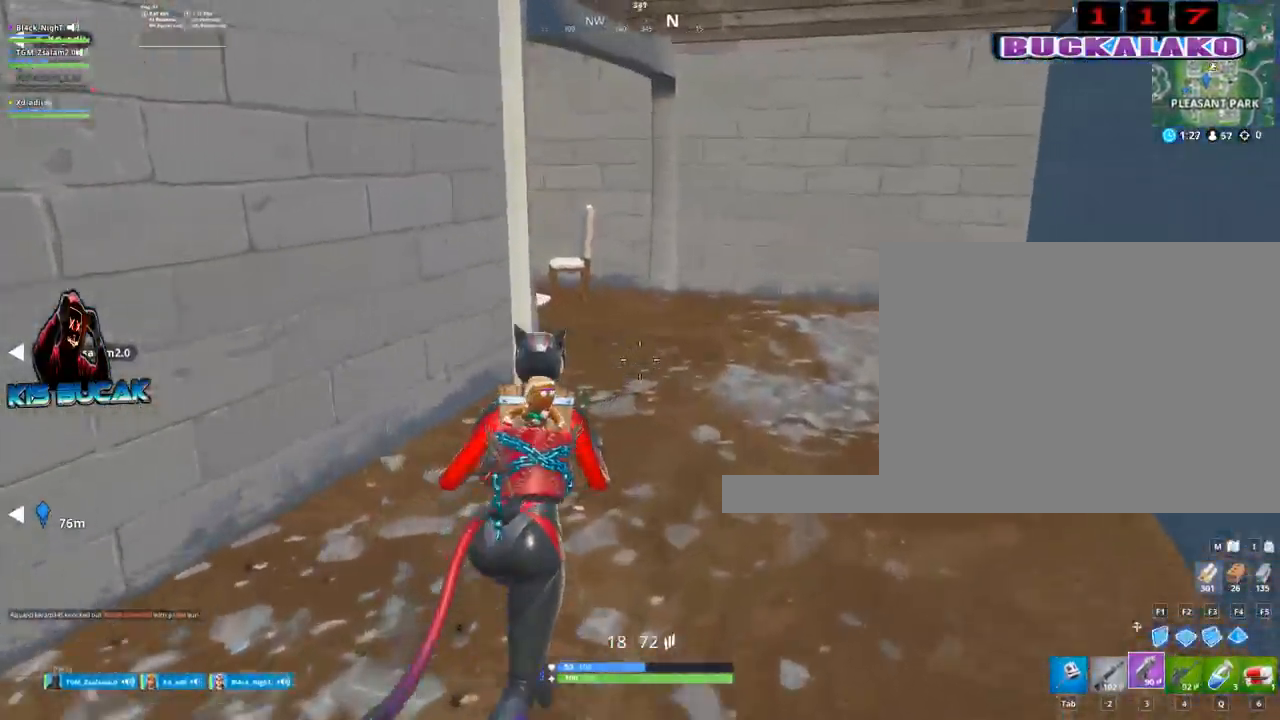
{"keys": ["4", "w"], "mouse": [], "mouse_move": "down", "events": [[200, "space", "down"], [300, "d", "up"], [300, "space", "up"], [484, "4", "down"]]}
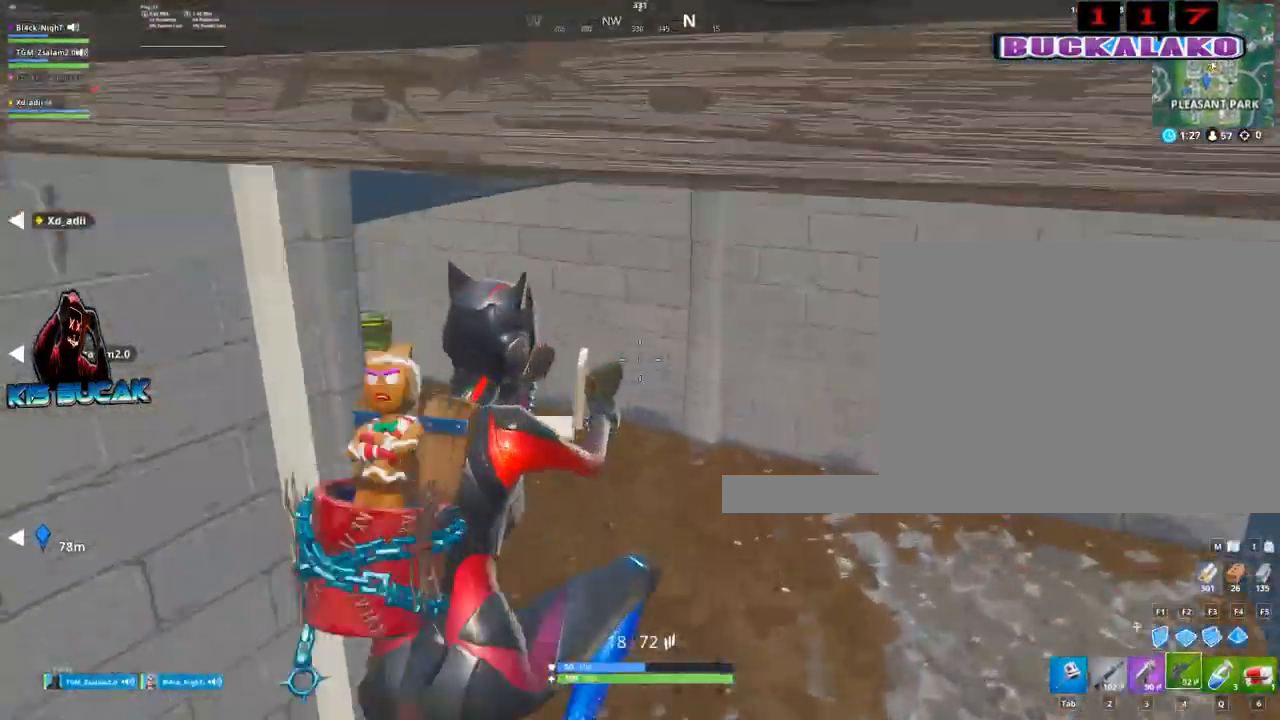
{"keys": ["d", "w"], "mouse": [], "mouse_move": "still", "events": [[34, "tab", "down"], [84, "4", "up"], [134, "tab", "up"], [500, "d", "down"]]}
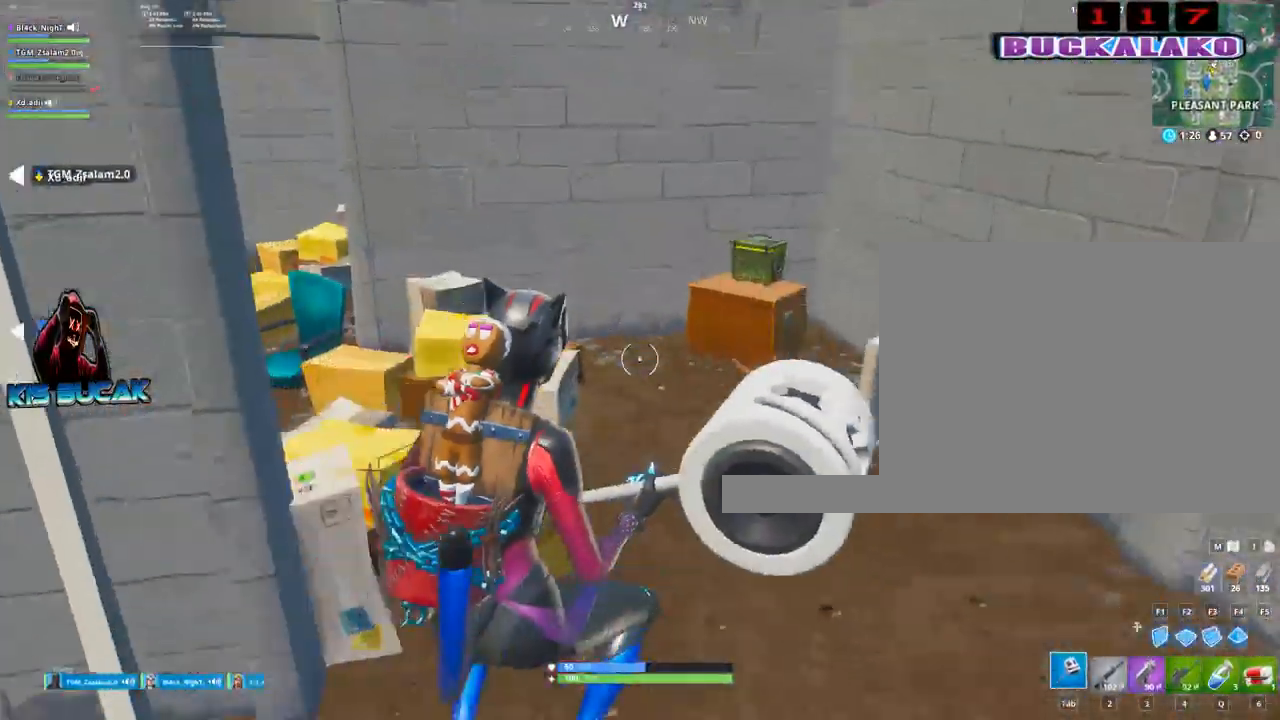
{"keys": ["a", "w"], "mouse": ["left"], "mouse_move": "down", "events": [[100, "mouse_left", "down"], [234, "d", "up"], [467, "a", "down"]]}
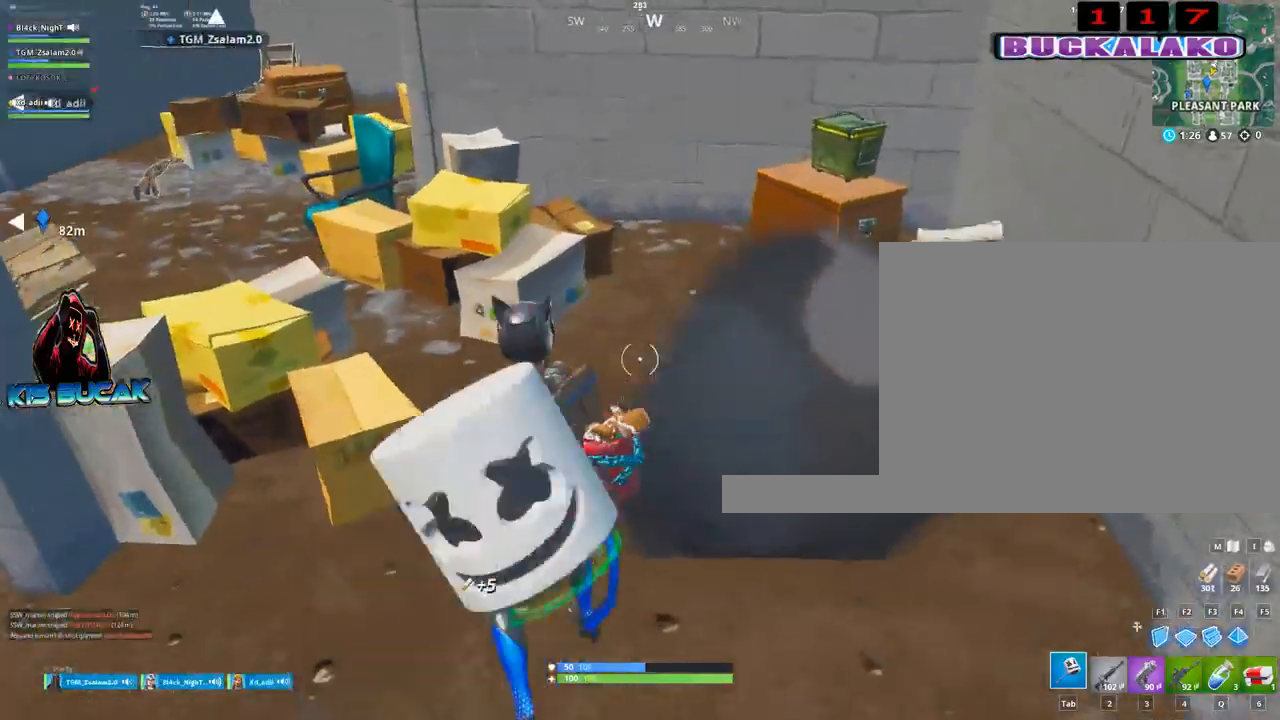
{"keys": ["4", "w"], "mouse": [], "mouse_move": "left", "events": [[200, "a", "up"], [350, "mouse_left", "up"], [450, "4", "down"]]}
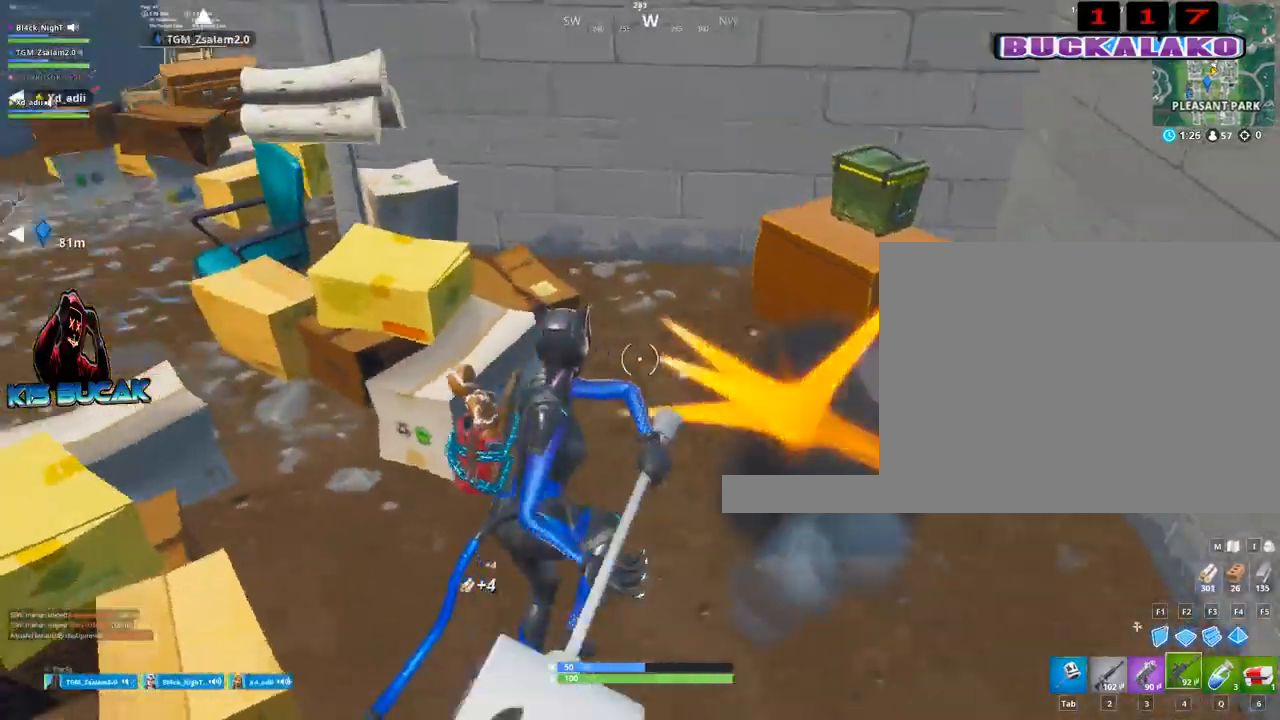
{"keys": [], "mouse": [], "mouse_move": "right", "events": [[34, "4", "up"], [34, "tab", "down"], [134, "tab", "up"], [367, "w", "up"], [450, "e", "down"], [500, "e", "up"]]}